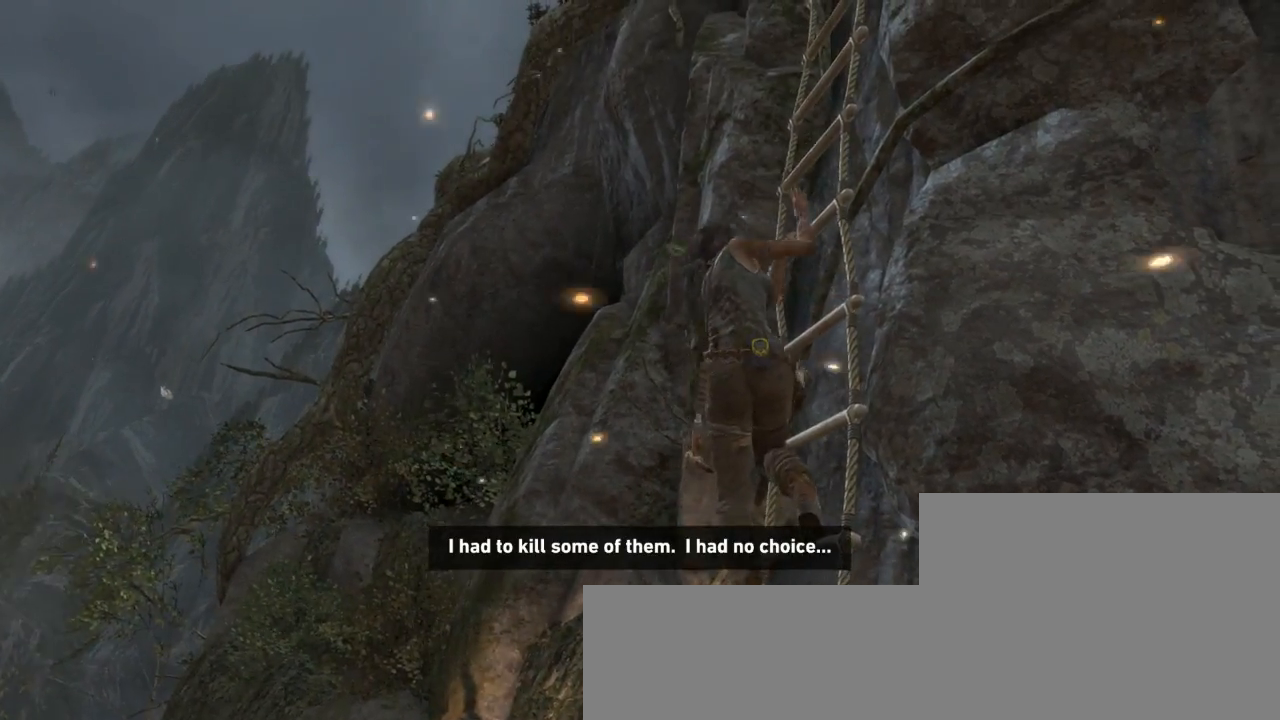
Gameplay with keyboard and mouse; each line is a JSON object with the keys and mouse buttons held at the frame after it. "events" lists presses ("down") and releases ("up") of "1", "2", "3", "4", "5", "6", "7", "a", "alt", "b", "c", "ctrl", "d", "e", "escape", "f", "g", "h", "q", "r", "s", "shift", "space", "t", "tilde", "v", "w", "x", "y", "z", "mouse_left", "mouse_middle", "mouse_right", "mouse_mb4", "mouse_mb5", "mouse_wheel_up" and "mouse_wheel_down" between this image and that frame as [ms after this image, input, new state], when the widget could be followed in between. "mouse_left", "mouse_middle", "mouse_right", "mouse_mb4", "mouse_mb5", "mouse_wheel_up", "mouse_wheel_down" = the "left", "middle", "right", "mb4", "mb5", "wheel_up", "wheel_down" buttons of the "mouse" list. No other keys are recorded. Not read: mouse_move.
{"keys": ["z"], "mouse": [], "events": []}
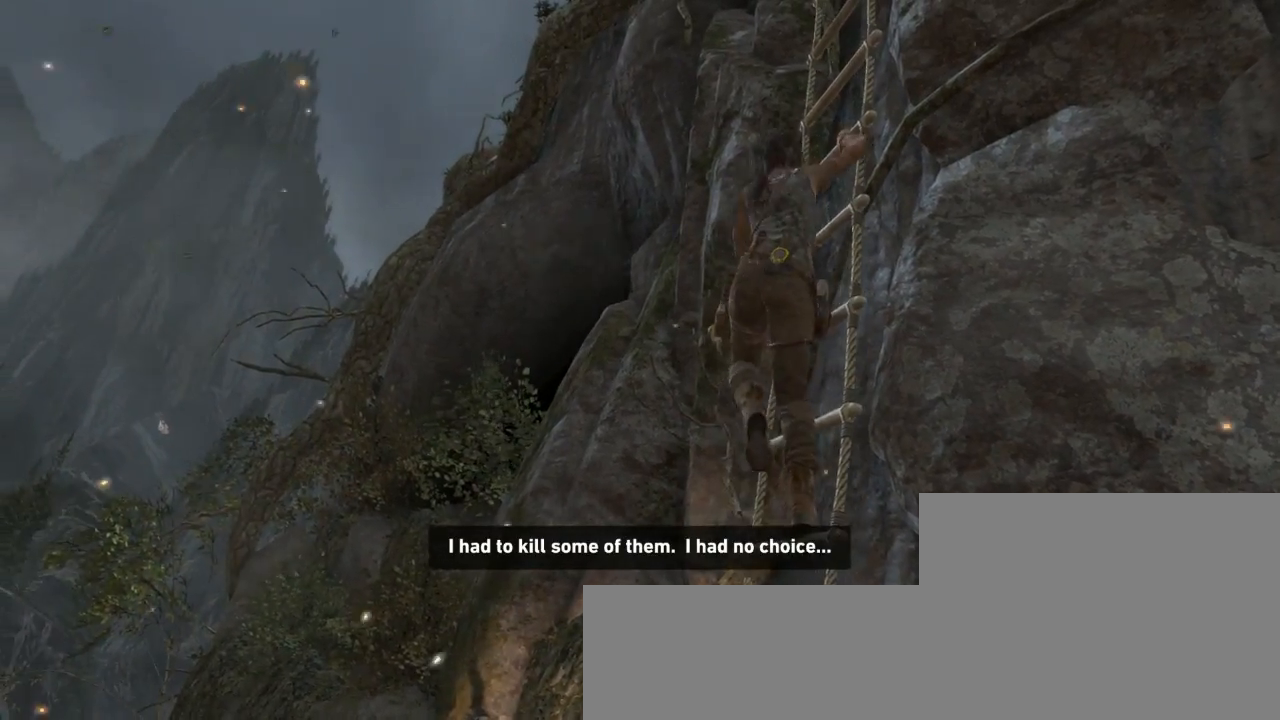
{"keys": ["z"], "mouse": [], "events": []}
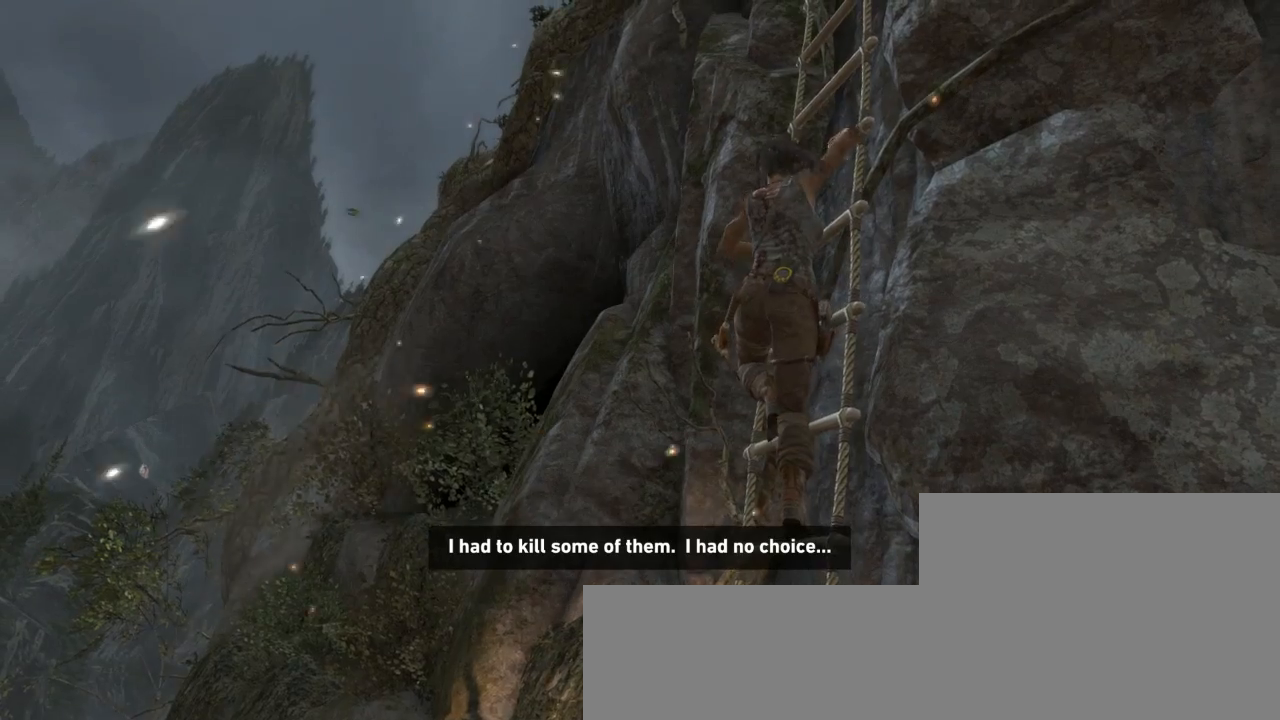
{"keys": ["z"], "mouse": [], "events": []}
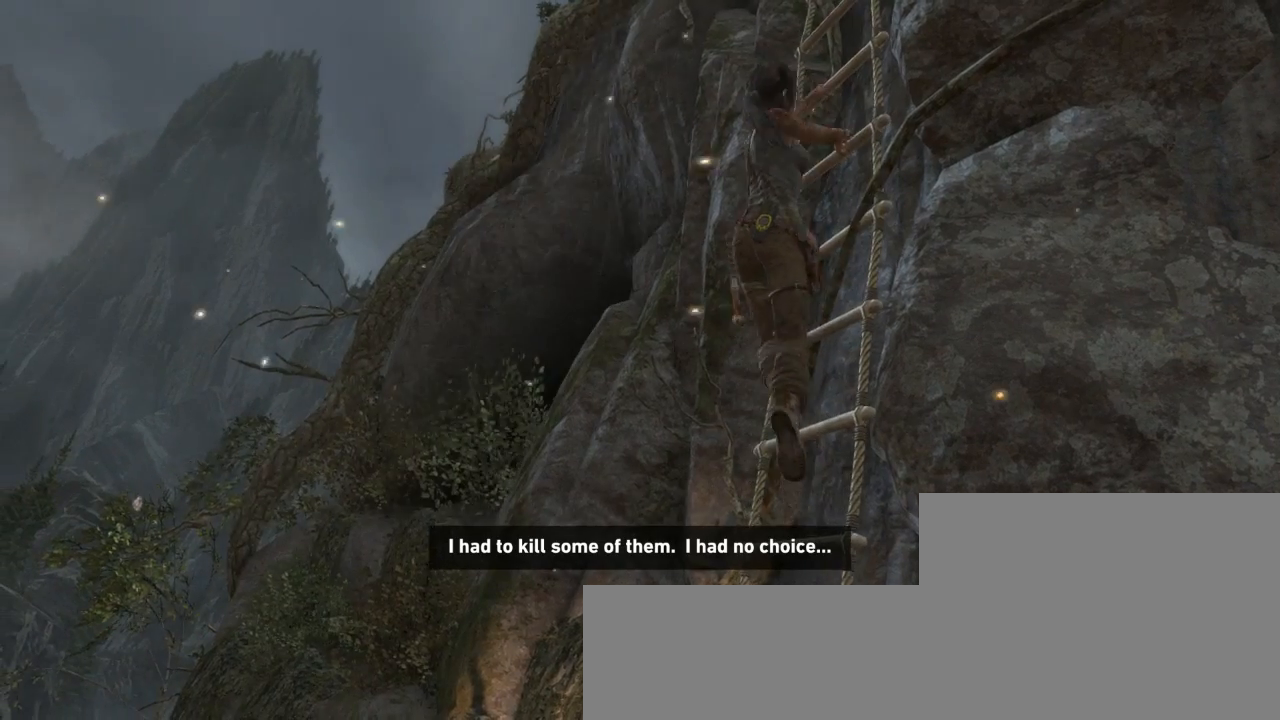
{"keys": ["z"], "mouse": [], "events": []}
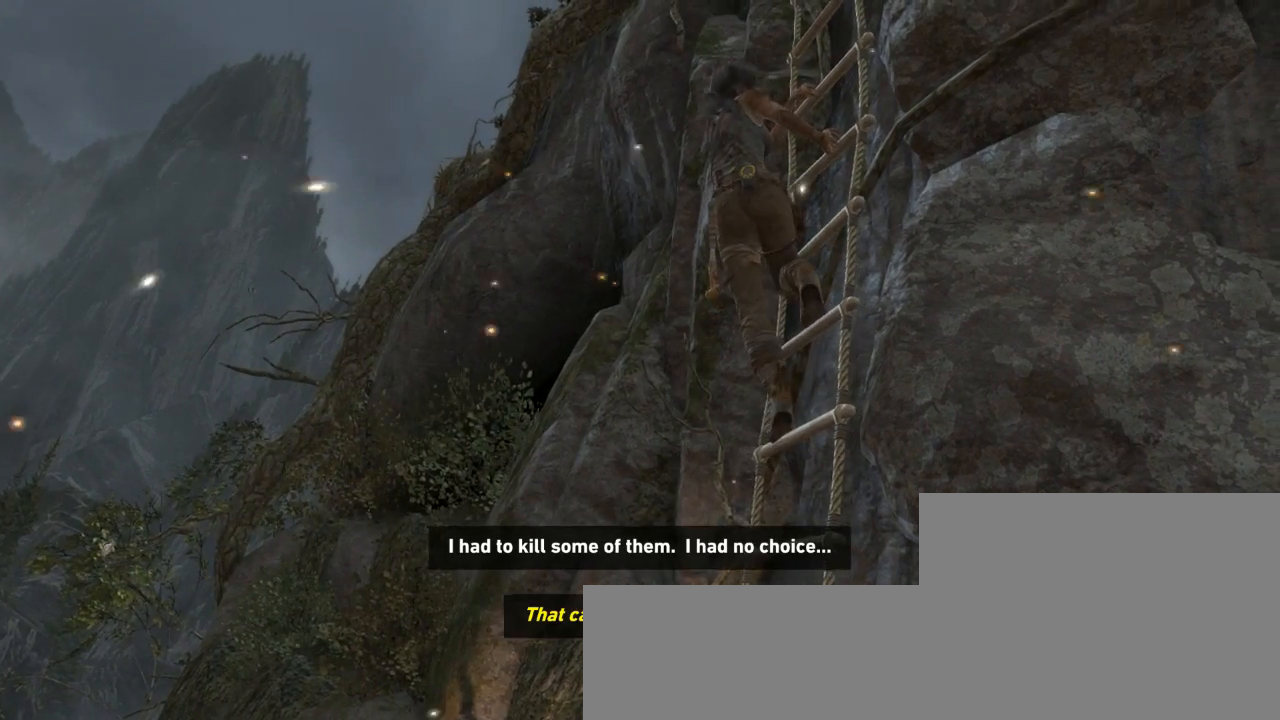
{"keys": ["z"], "mouse": [], "events": []}
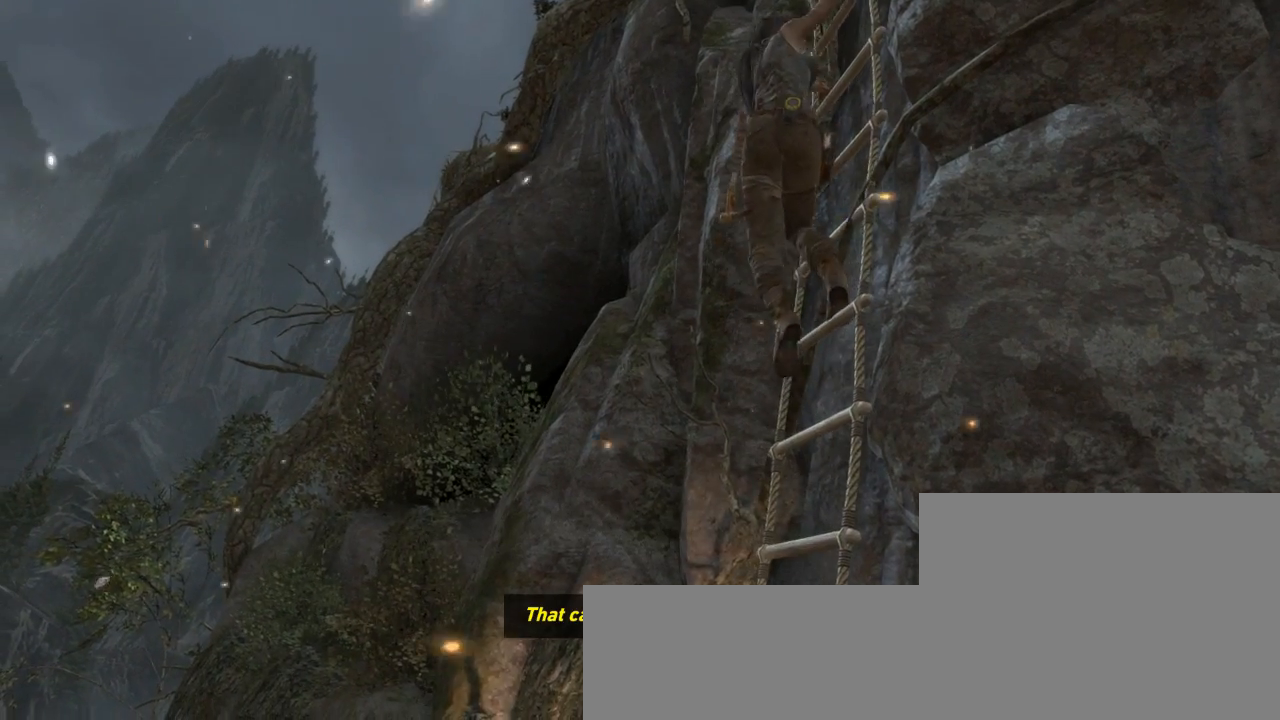
{"keys": ["z"], "mouse": [], "events": []}
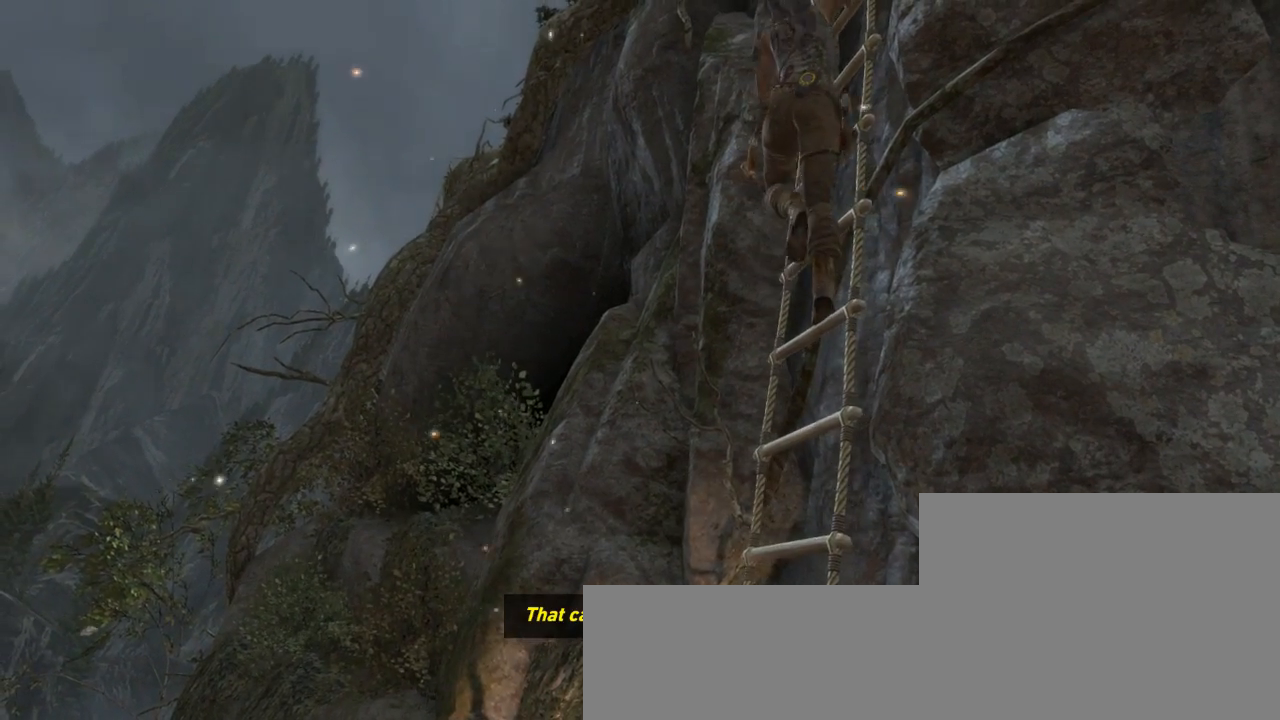
{"keys": ["z"], "mouse": [], "events": []}
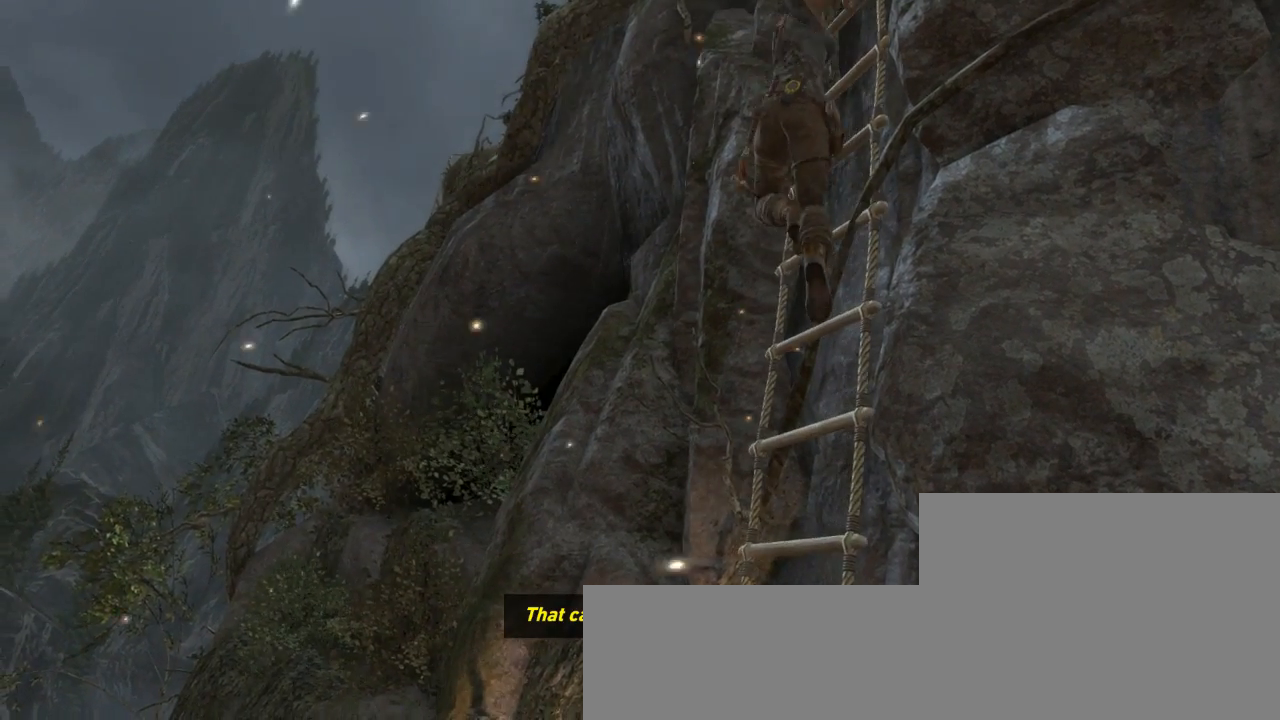
{"keys": ["z"], "mouse": [], "events": []}
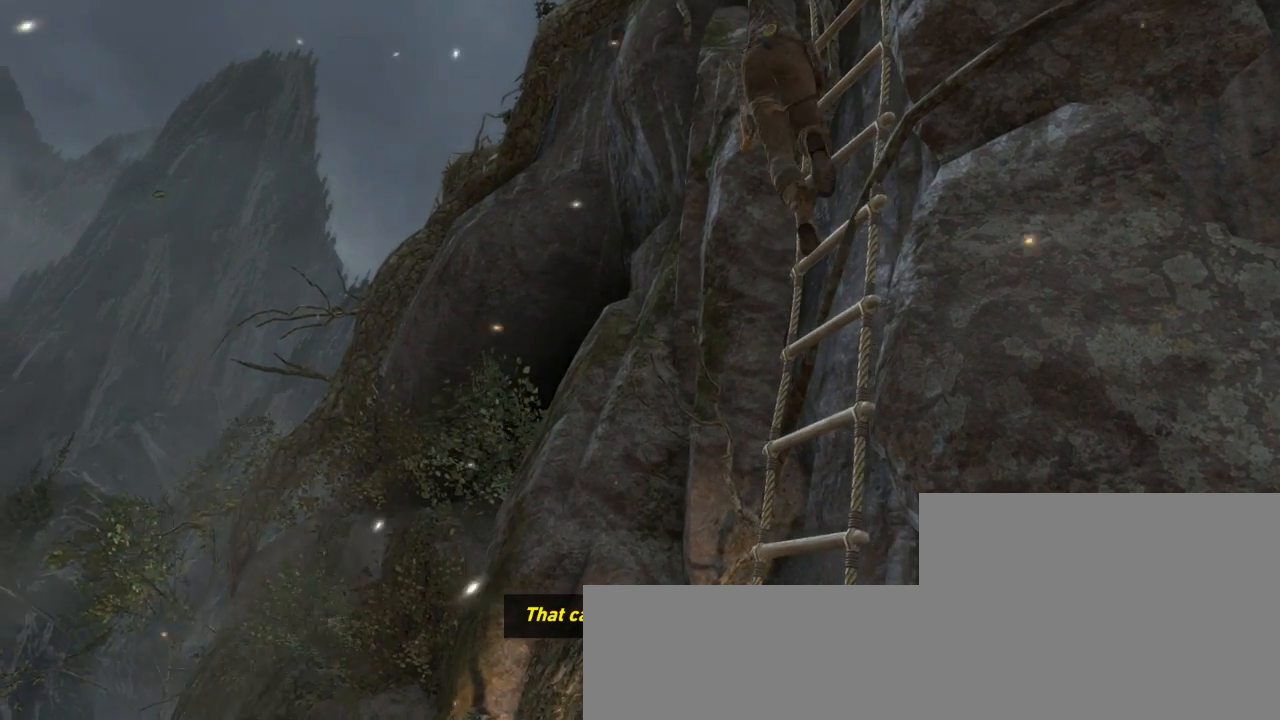
{"keys": ["z"], "mouse": [], "events": []}
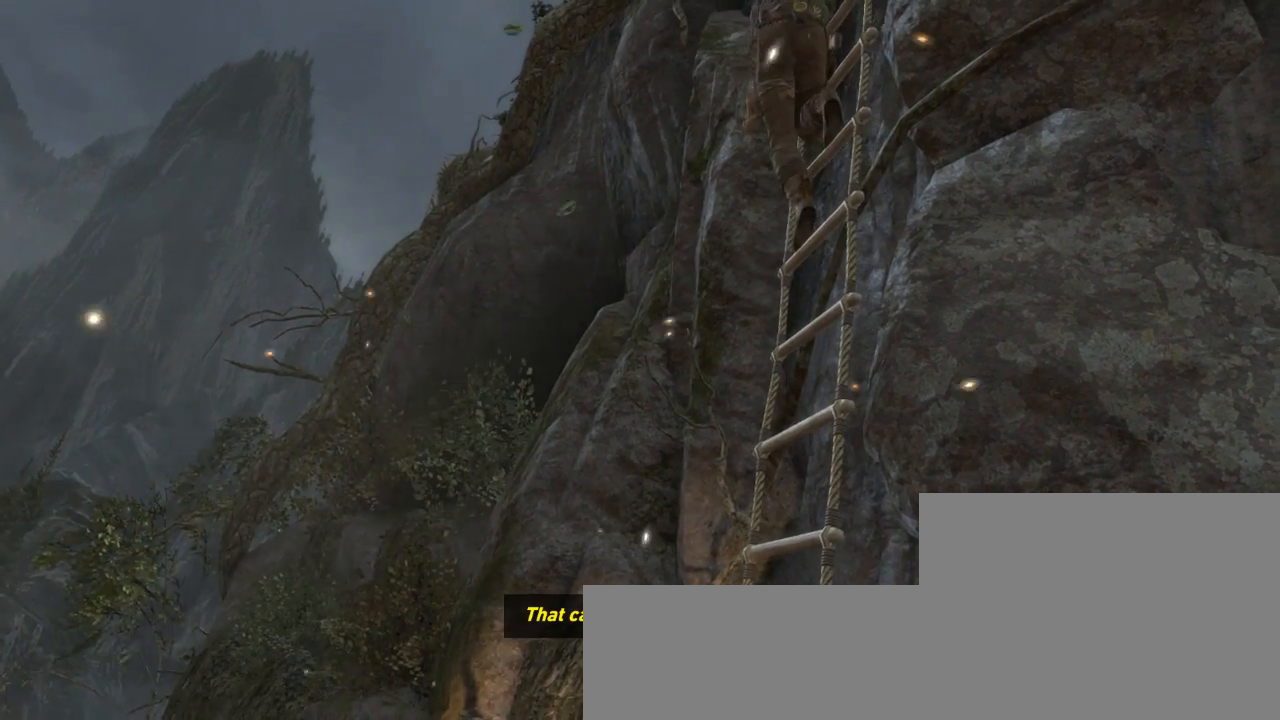
{"keys": ["z"], "mouse": [], "events": []}
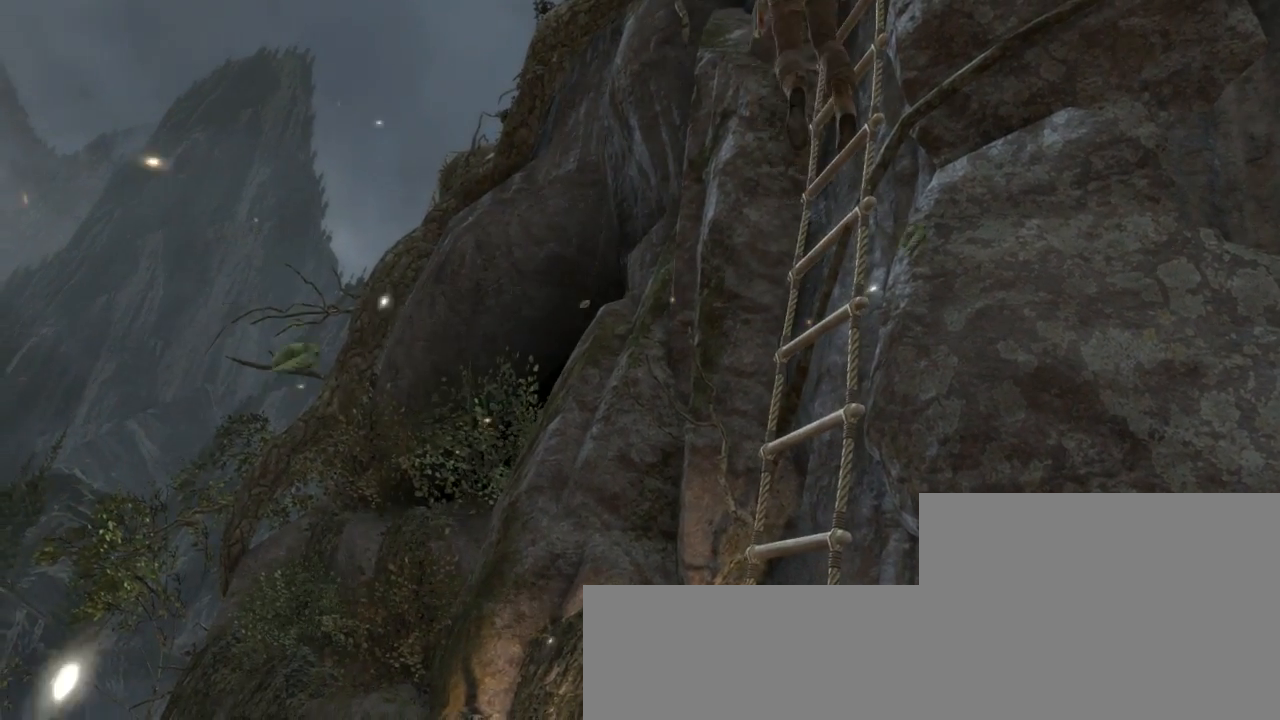
{"keys": ["z"], "mouse": [], "events": []}
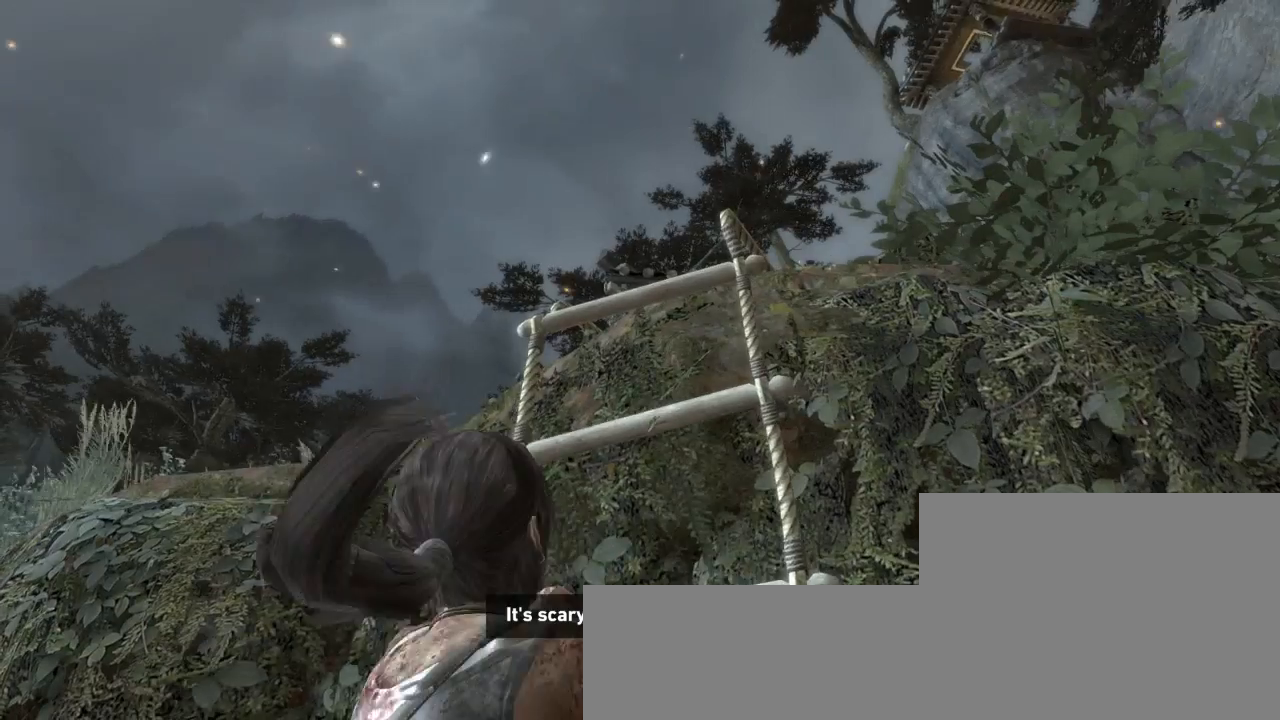
{"keys": ["z"], "mouse": [], "events": []}
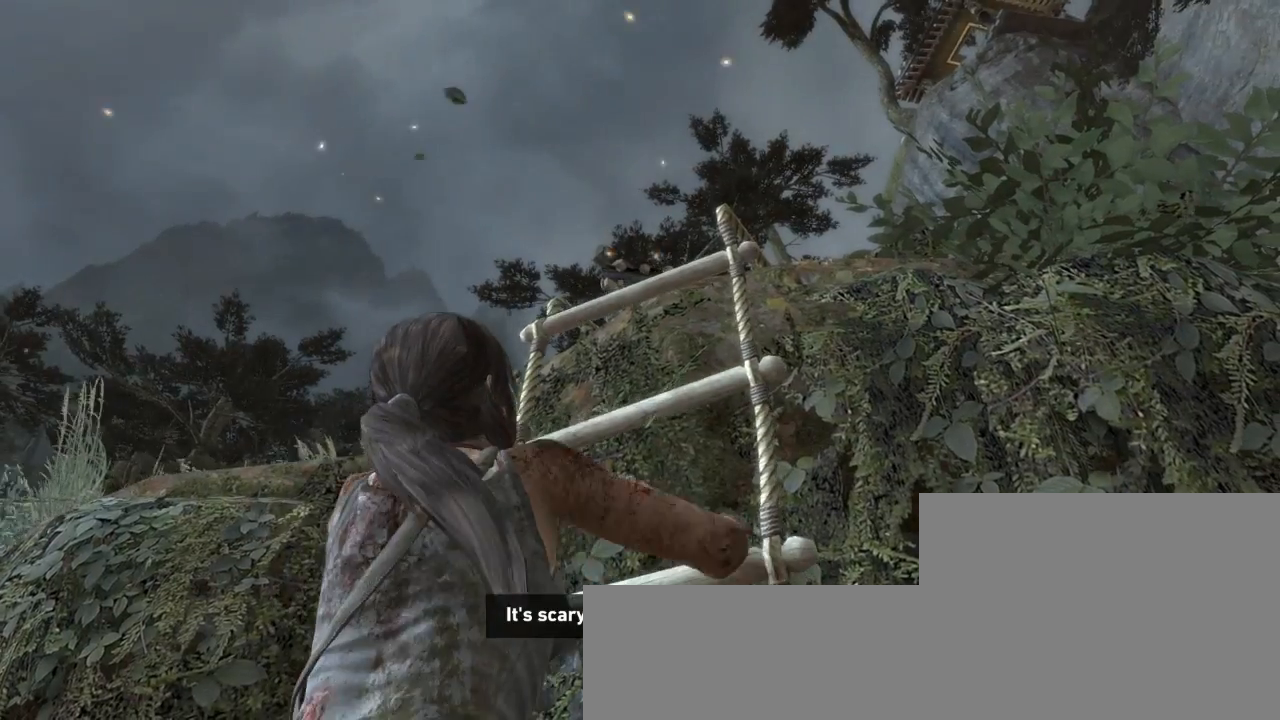
{"keys": ["z"], "mouse": [], "events": []}
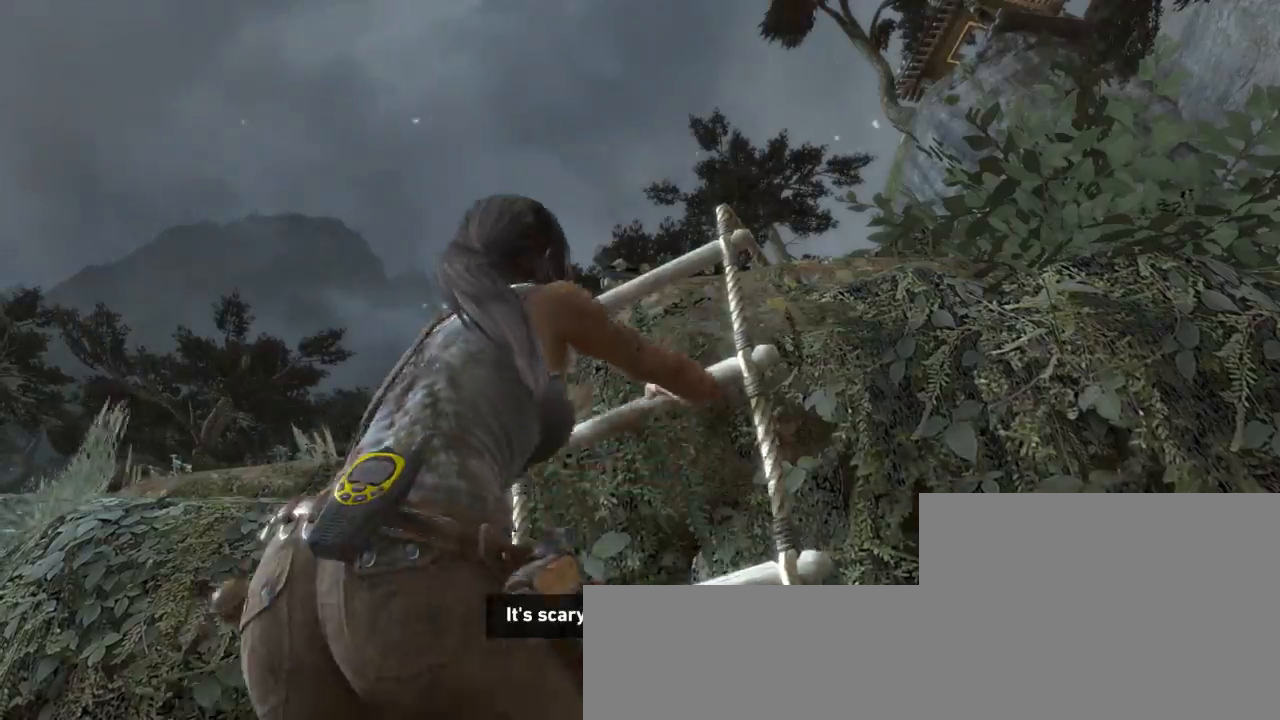
{"keys": ["z"], "mouse": [], "events": []}
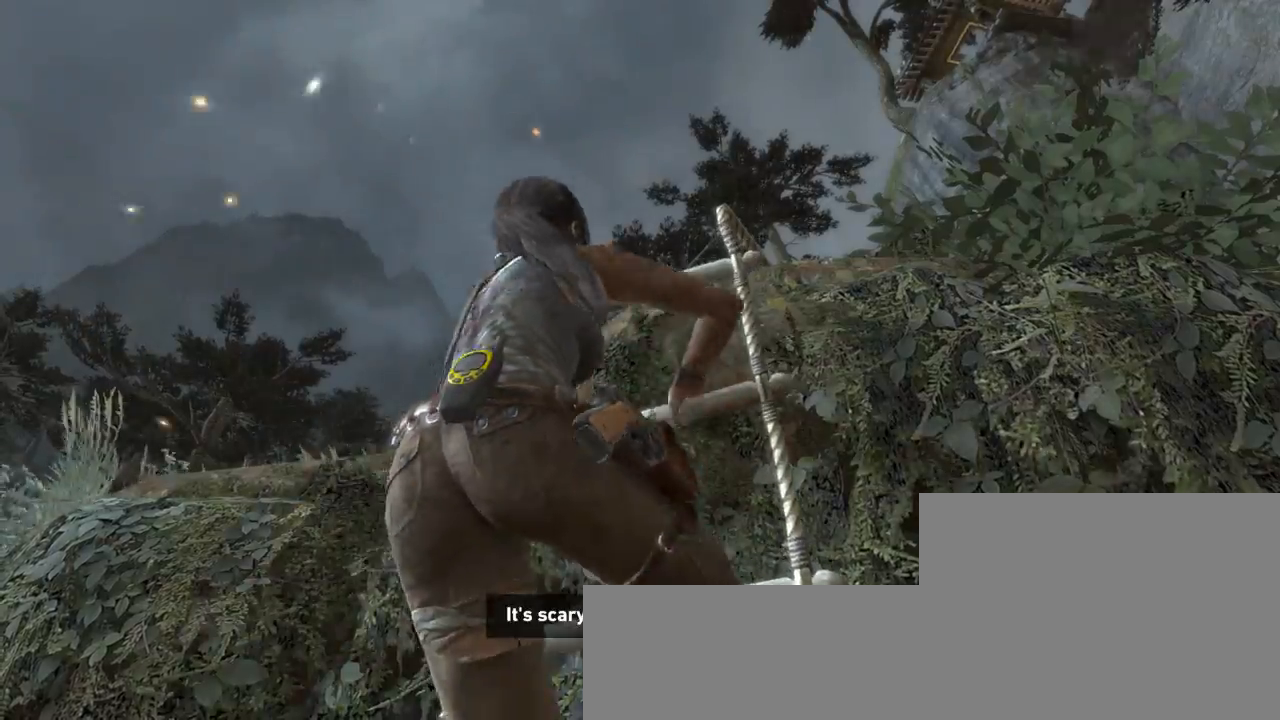
{"keys": ["z"], "mouse": [], "events": []}
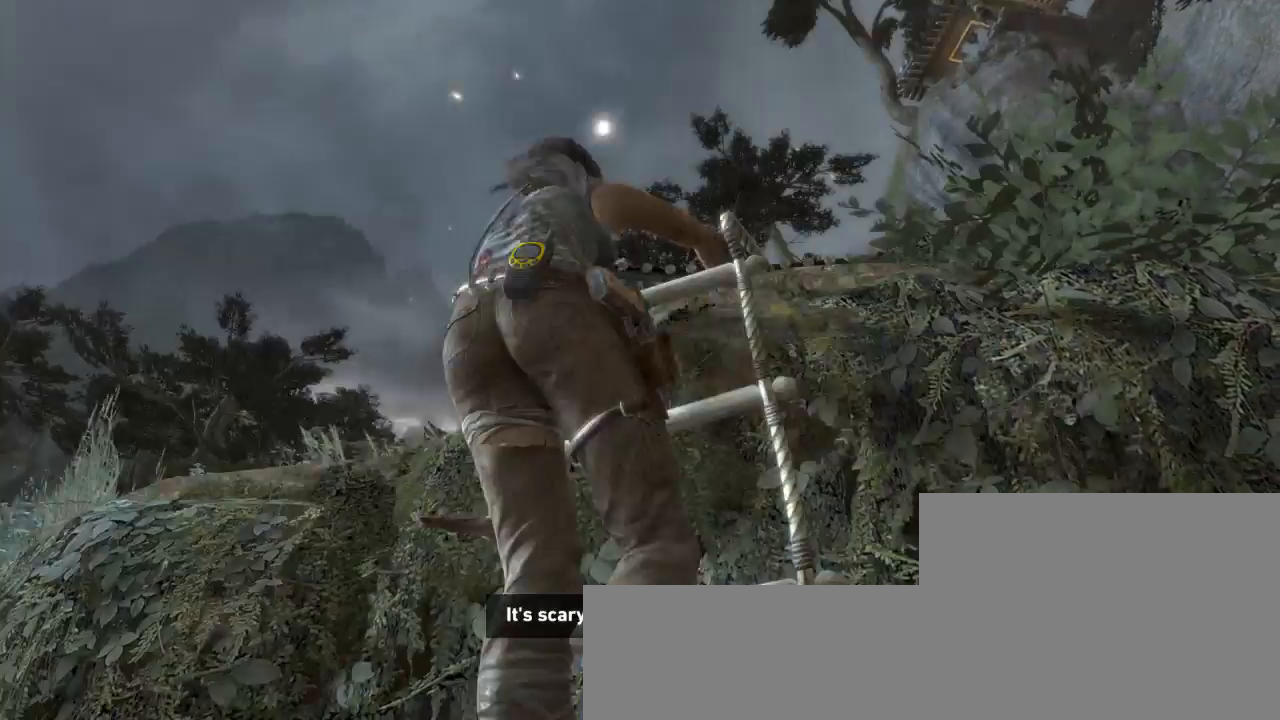
{"keys": ["z"], "mouse": [], "events": []}
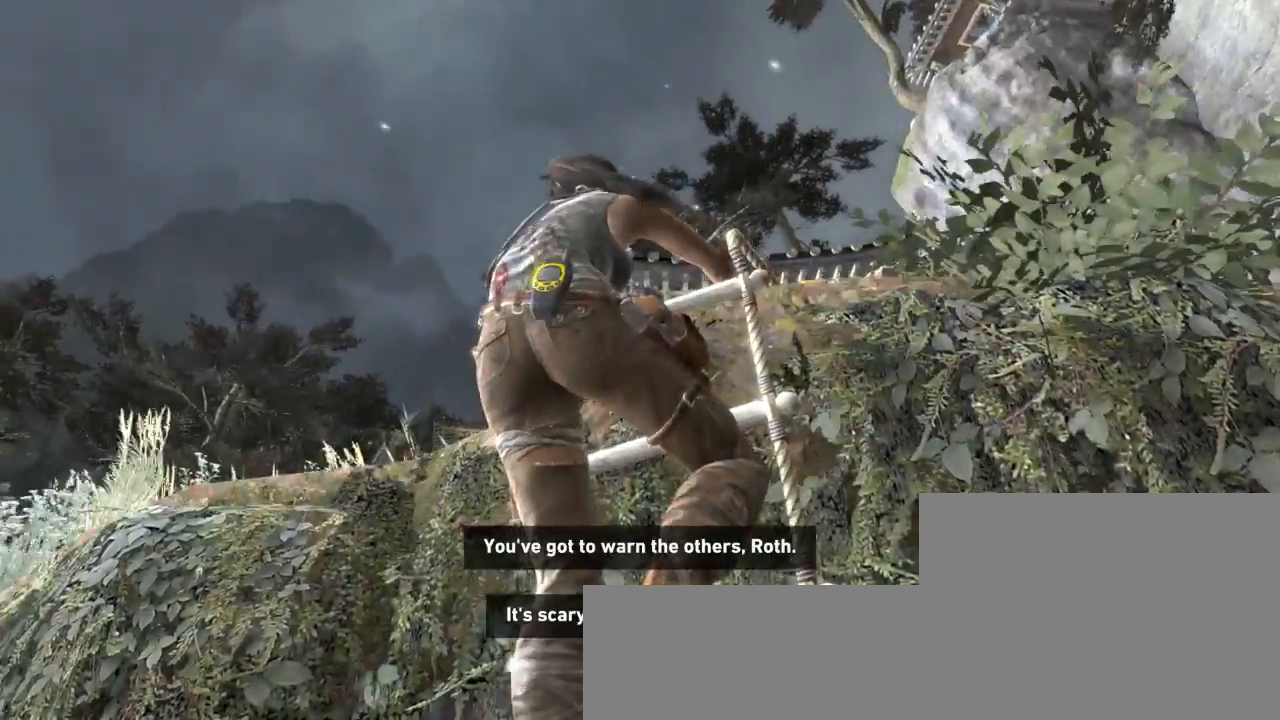
{"keys": ["z"], "mouse": [], "events": []}
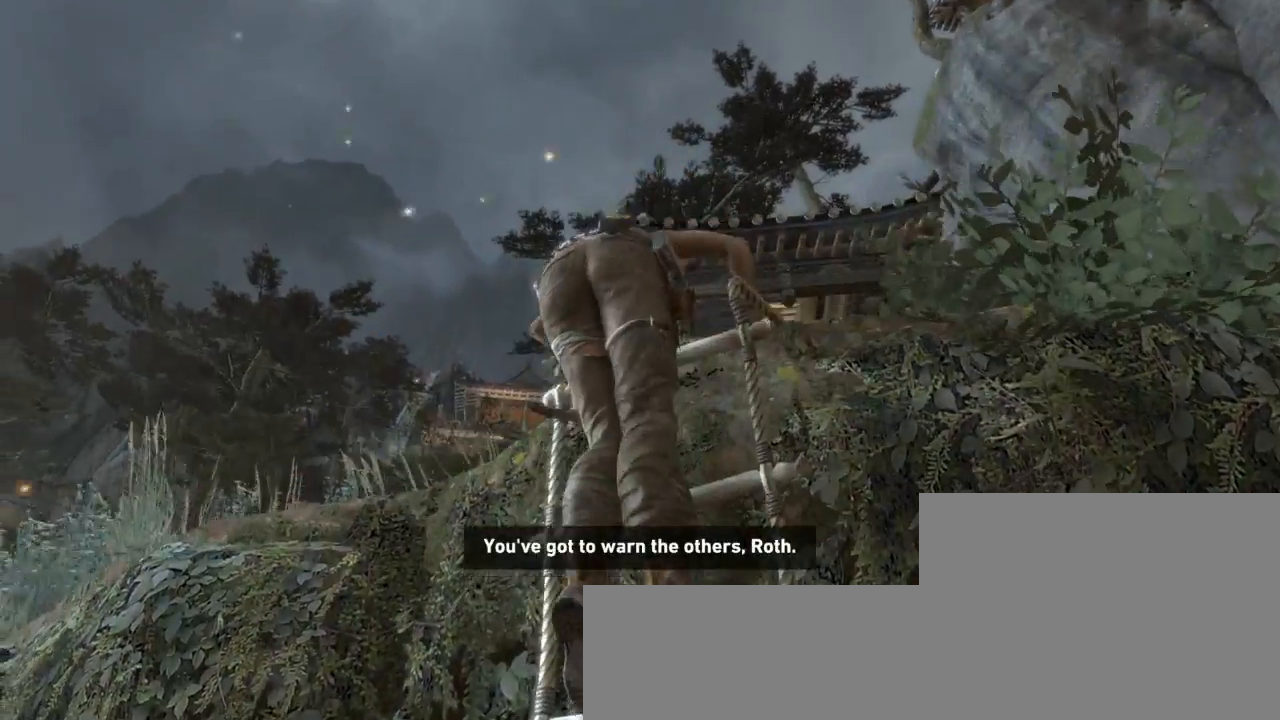
{"keys": ["z"], "mouse": [], "events": []}
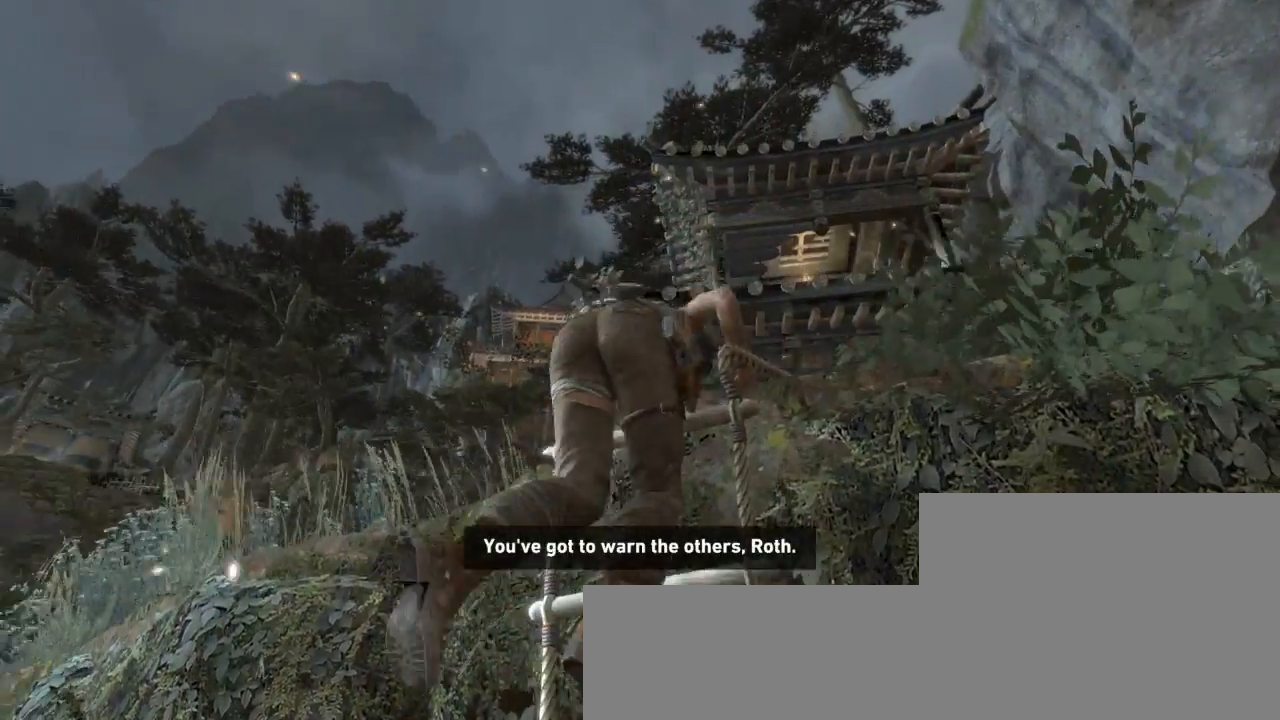
{"keys": ["z"], "mouse": [], "events": []}
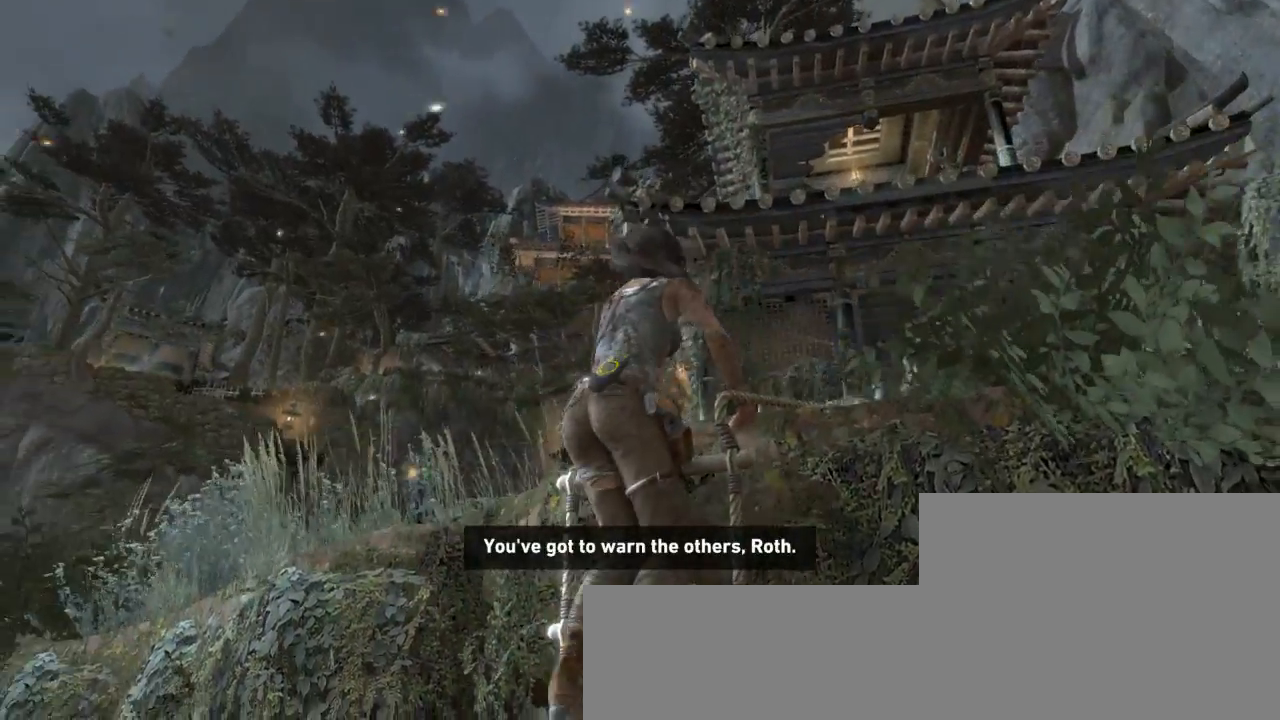
{"keys": ["z"], "mouse": [], "events": []}
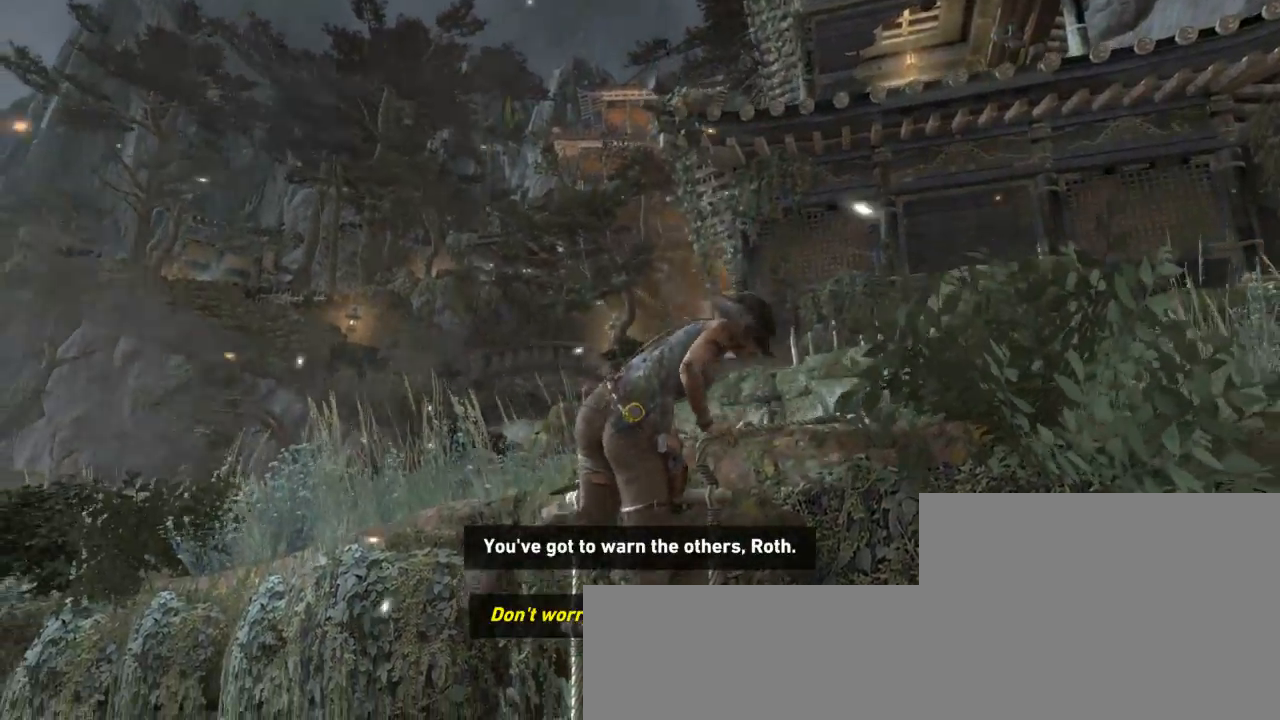
{"keys": ["z"], "mouse": [], "events": []}
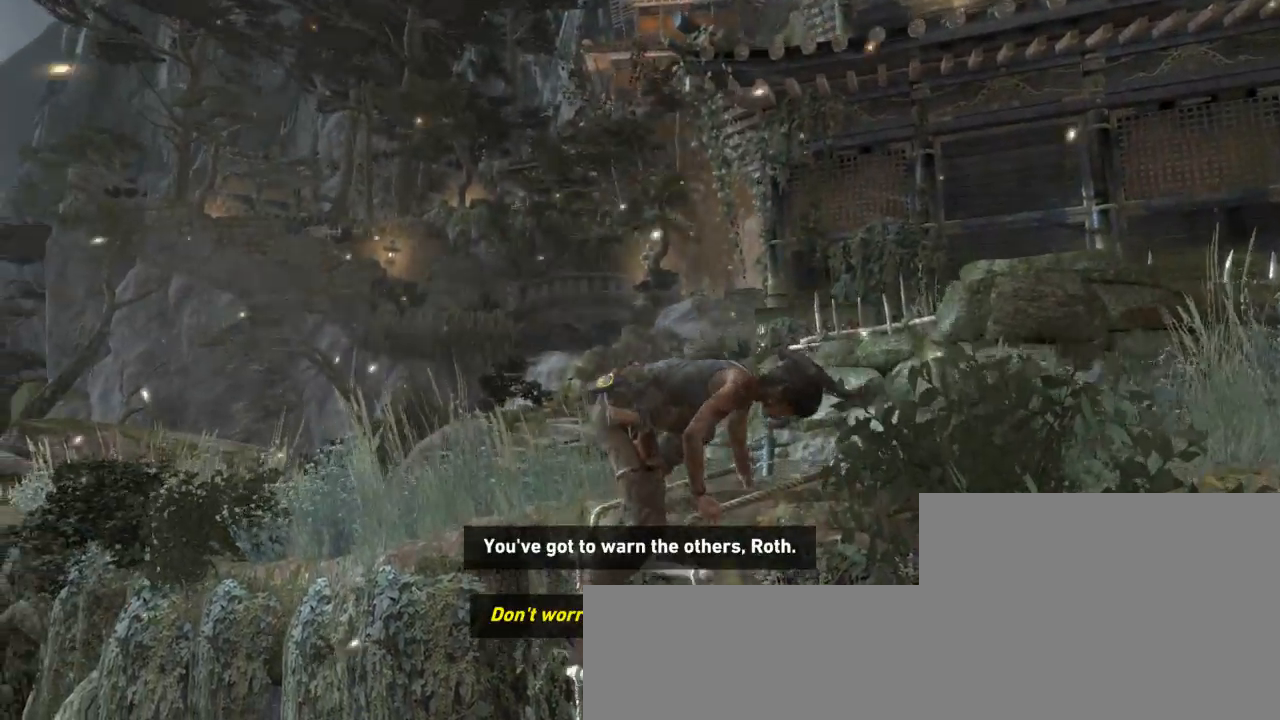
{"keys": ["z"], "mouse": [], "events": []}
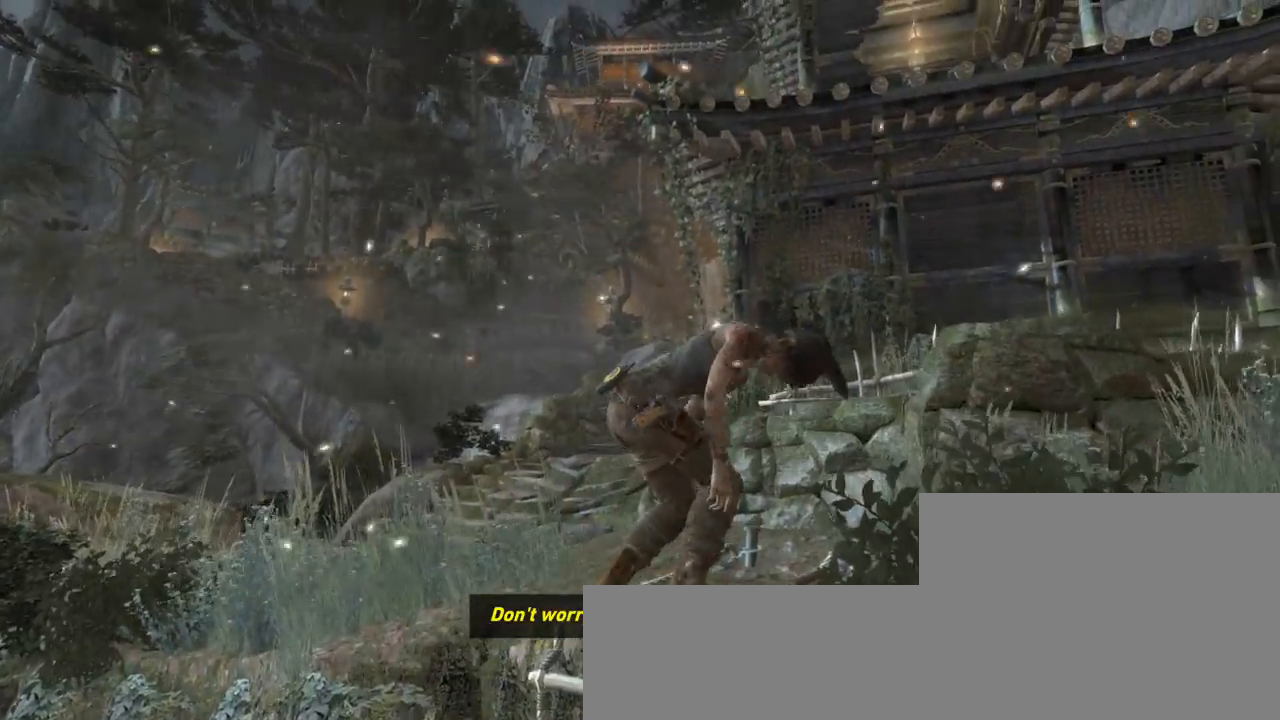
{"keys": ["z"], "mouse": [], "events": []}
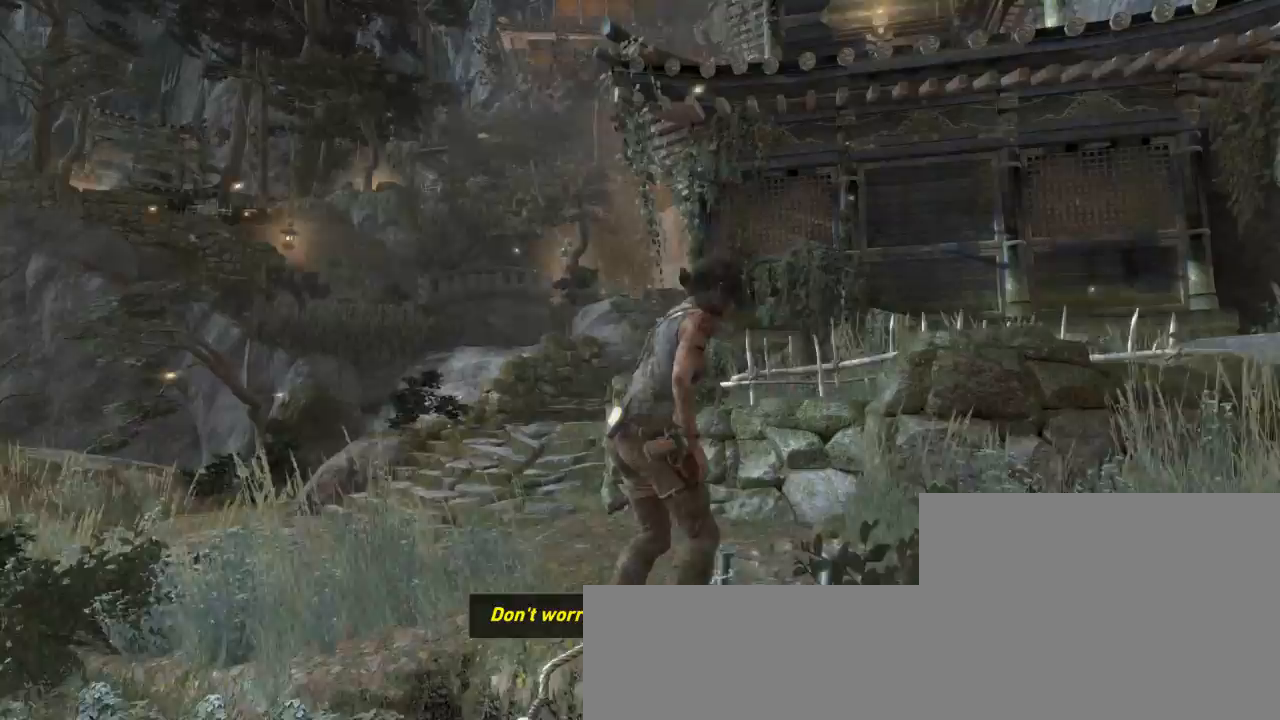
{"keys": ["shift", "z"], "mouse": [], "events": [[400, "shift", "down"]]}
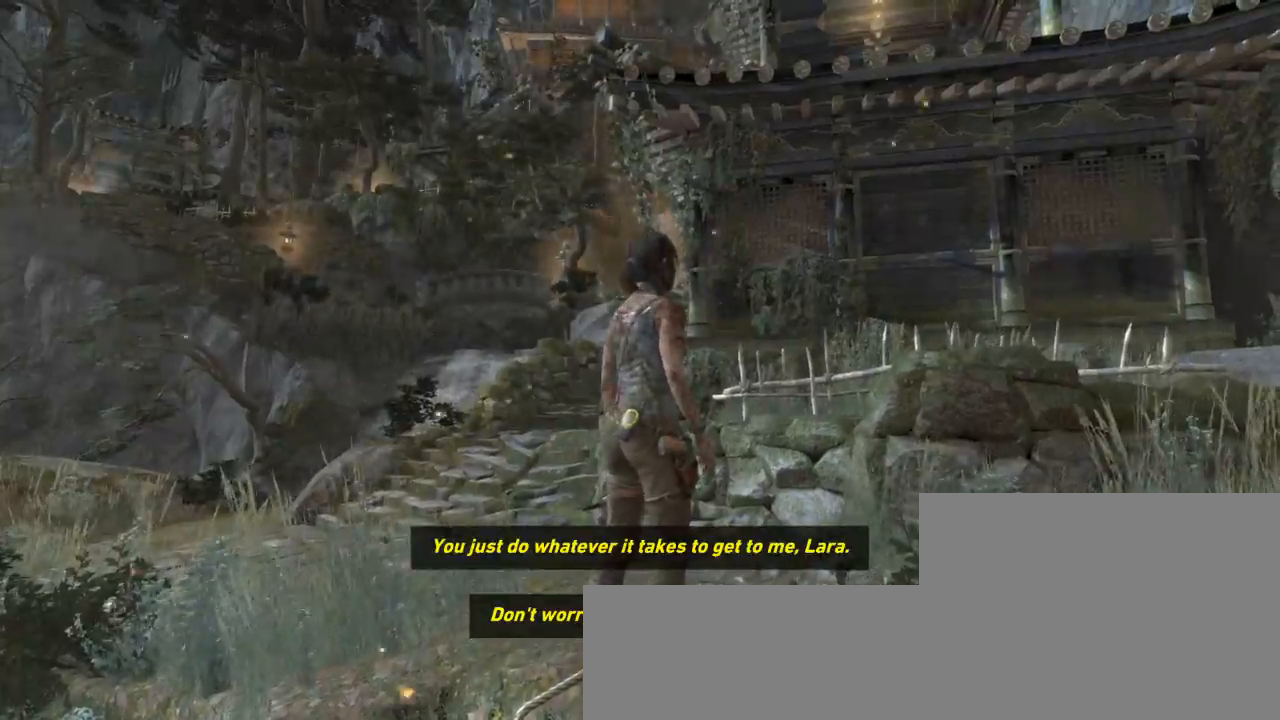
{"keys": ["shift", "z"], "mouse": [], "events": [[67, "shift", "up"], [467, "mouse_wheel_down", "down"], [500, "mouse_wheel_down", "up"], [500, "shift", "down"]]}
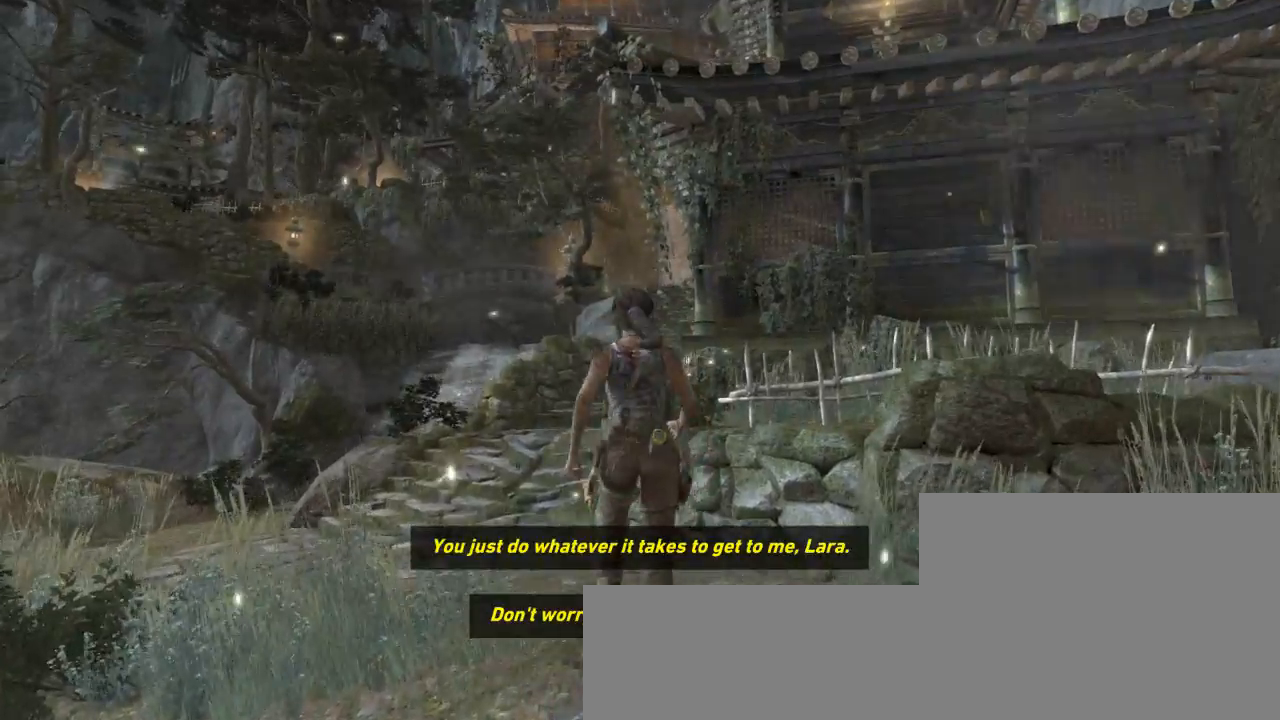
{"keys": ["z"], "mouse": ["wheel_up"], "events": [[100, "mouse_wheel_down", "down"], [133, "shift", "up"], [300, "mouse_wheel_down", "up"], [333, "d", "down"], [433, "d", "up"], [433, "mouse_wheel_up", "down"]]}
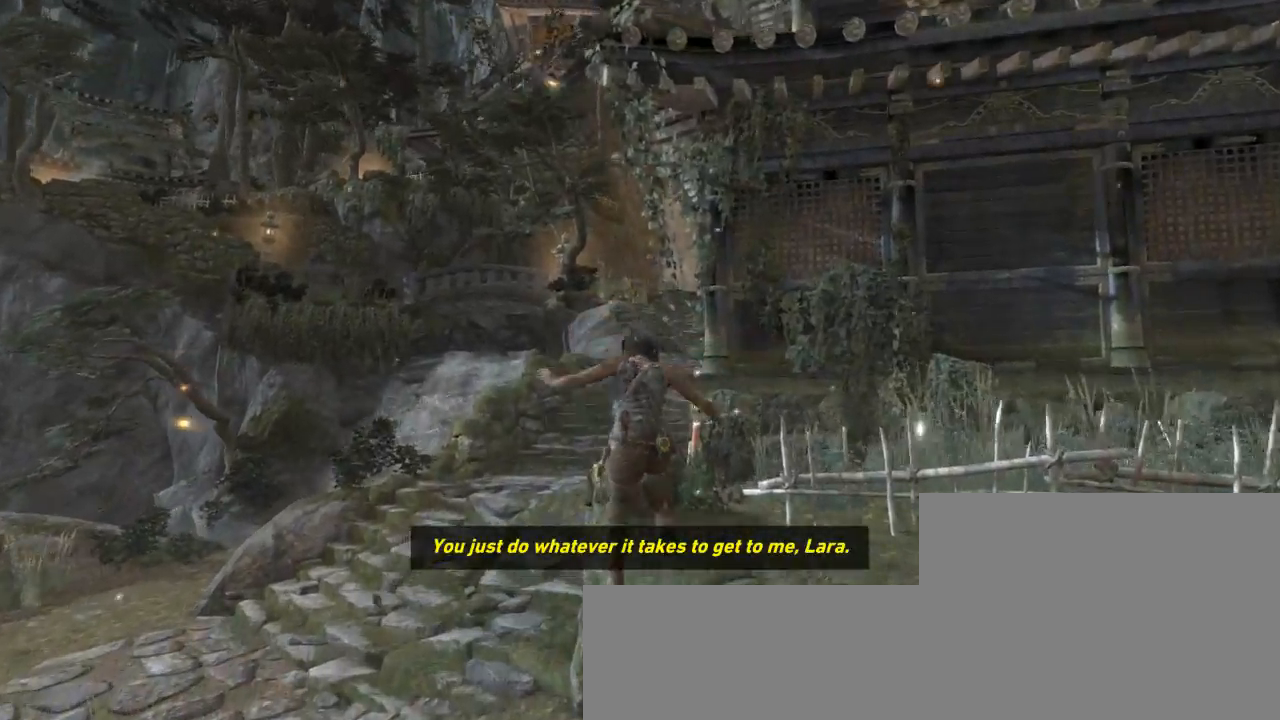
{"keys": ["z"], "mouse": ["wheel_down"], "events": [[100, "mouse_wheel_up", "up"], [200, "shift", "down"], [300, "shift", "up"], [433, "mouse_wheel_down", "down"]]}
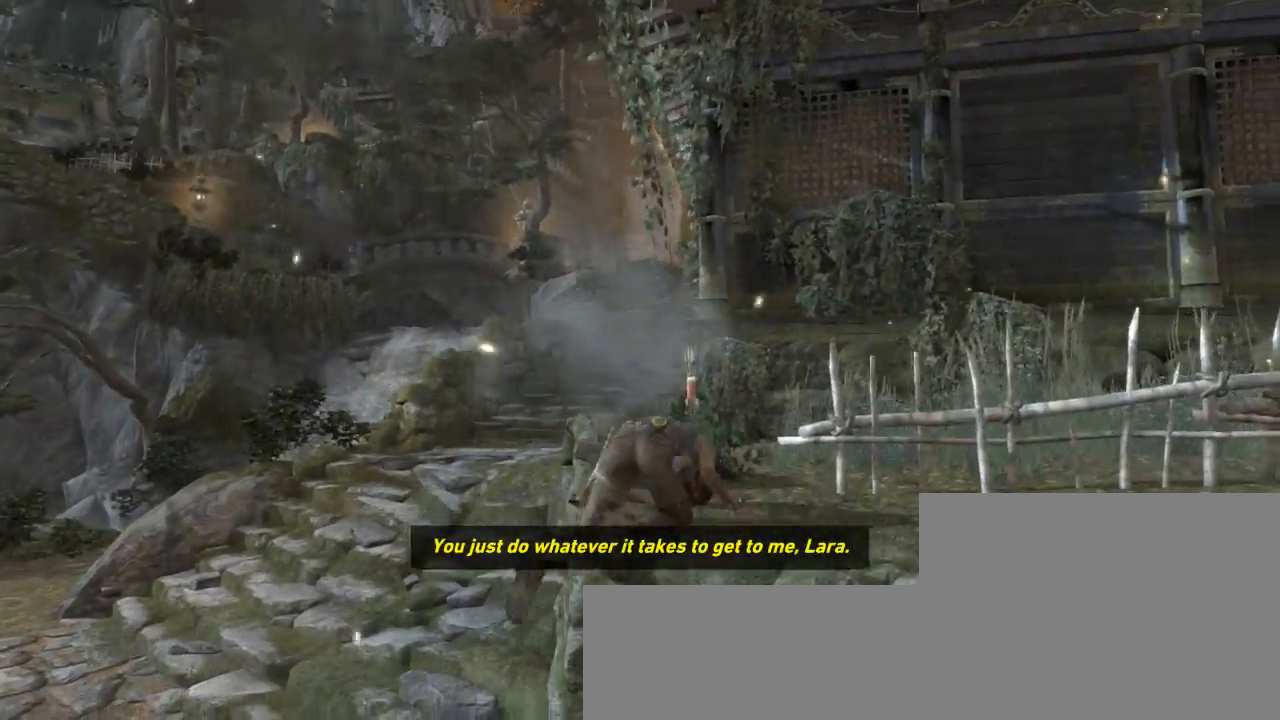
{"keys": ["shift", "z"], "mouse": [], "events": [[67, "mouse_wheel_down", "up"], [467, "shift", "down"]]}